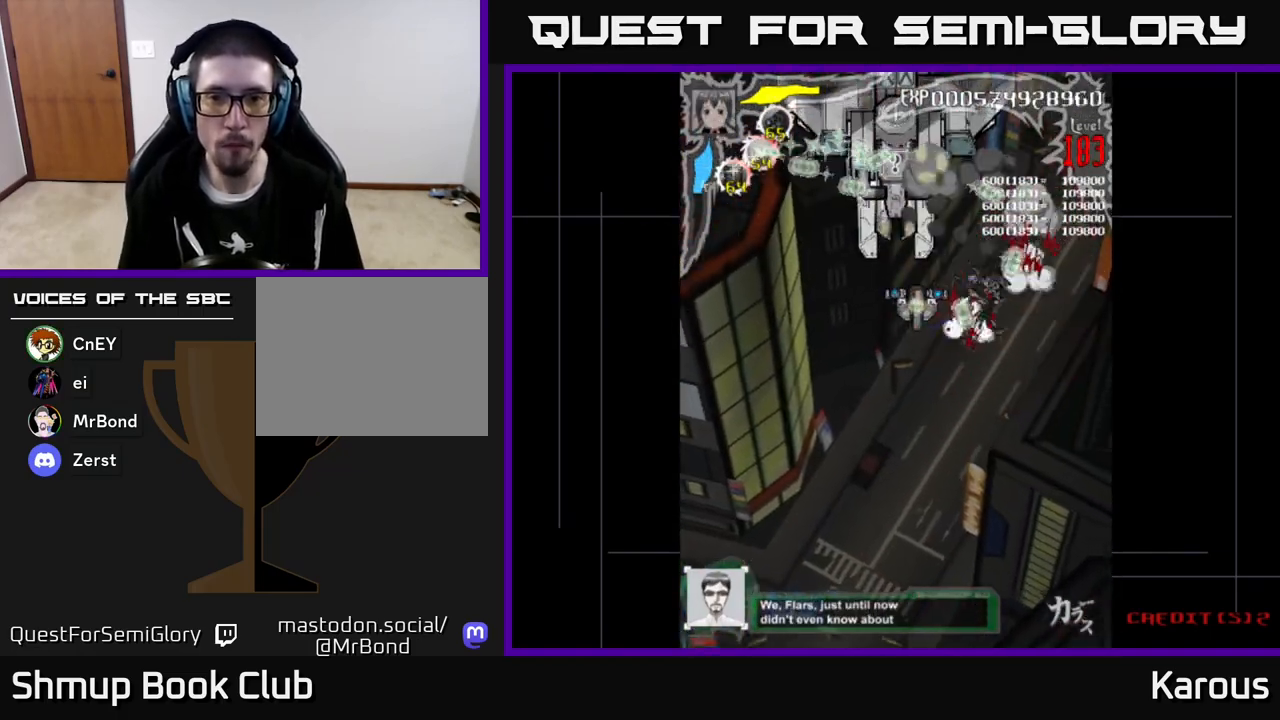
Gameplay with a controller (Xbox layout); each line is a JSON object with the inputs held at the frame after it. "events" lists button and stick changes between this image and that frame as [ms after this image, input, new state], when the widget could be followed in between. Not read: right_stick.
{"buttons": ["B", "DPAD_UP"], "left_stick": "center", "events": [[67, "DPAD_LEFT", "up"], [150, "DPAD_LEFT", "down"], [217, "DPAD_DOWN", "up"], [283, "DPAD_UP", "down"], [417, "DPAD_LEFT", "up"]]}
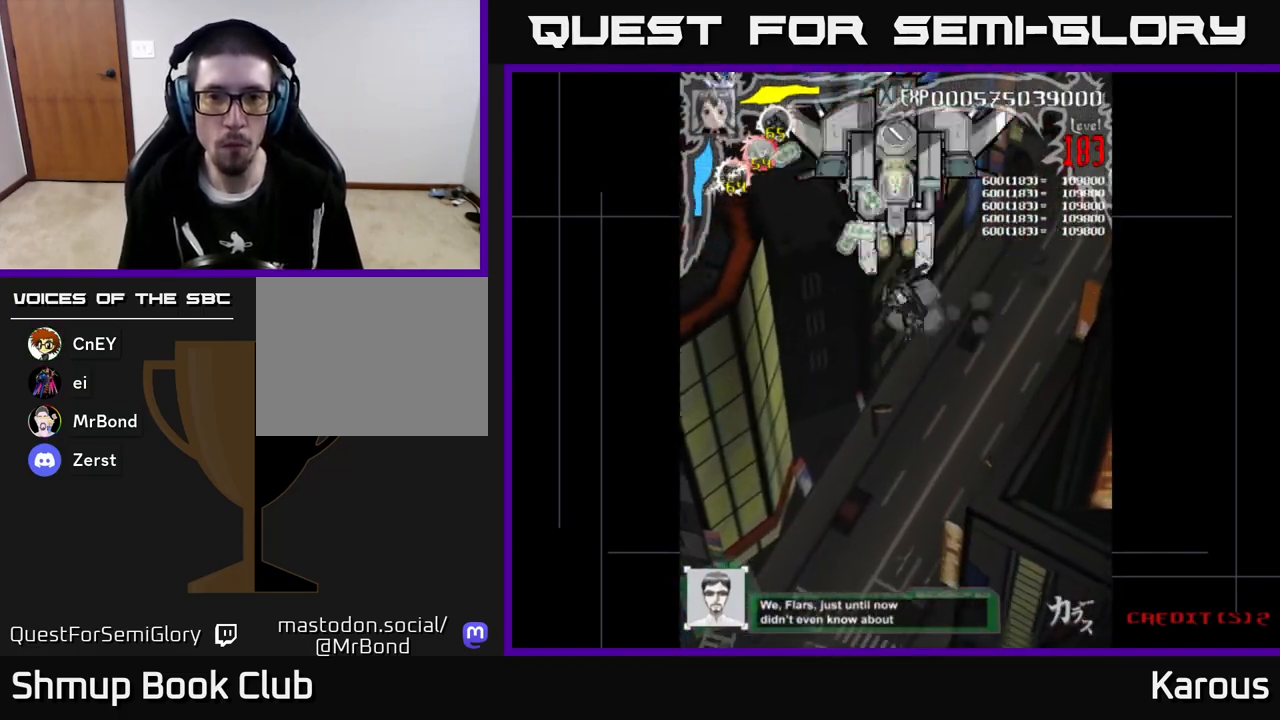
{"buttons": ["B", "DPAD_DOWN"], "left_stick": "center", "events": [[367, "DPAD_UP", "up"], [400, "DPAD_DOWN", "down"]]}
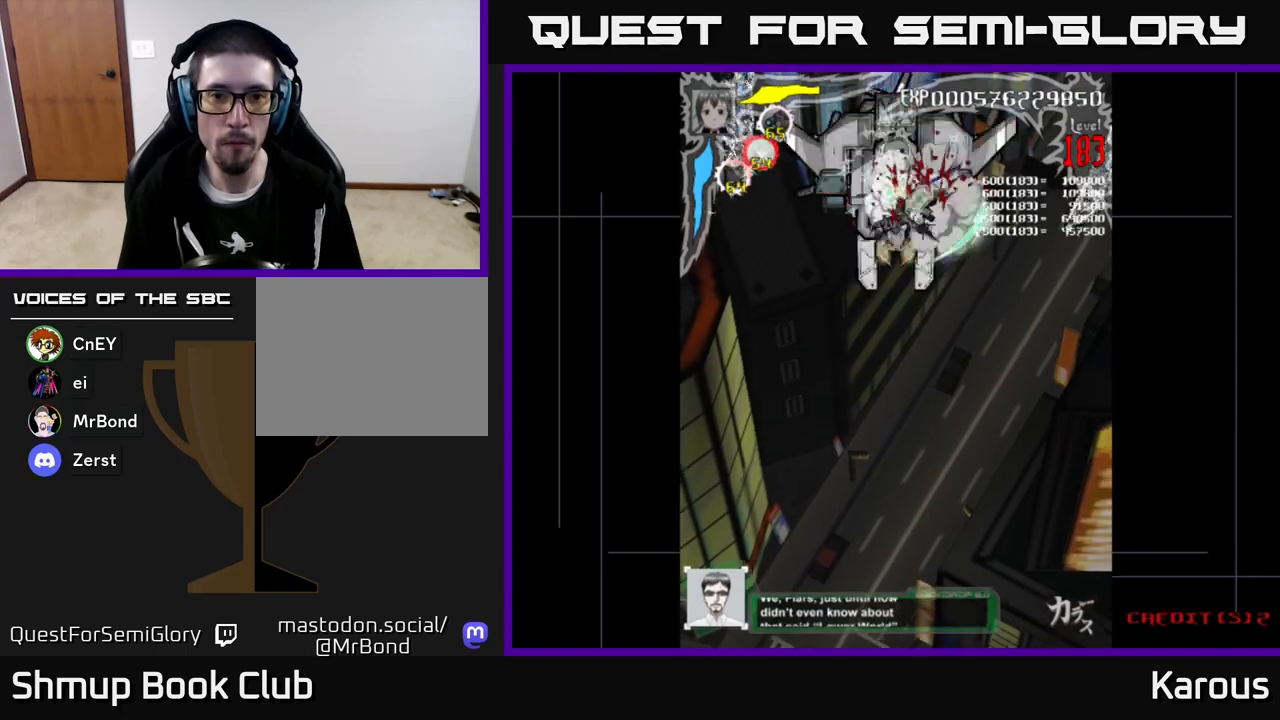
{"buttons": ["A", "DPAD_DOWN", "DPAD_LEFT"], "left_stick": "center", "events": [[100, "DPAD_DOWN", "up"], [117, "DPAD_LEFT", "down"], [167, "DPAD_UP", "down"], [217, "DPAD_UP", "up"], [317, "DPAD_DOWN", "down"], [400, "B", "up"], [433, "A", "down"]]}
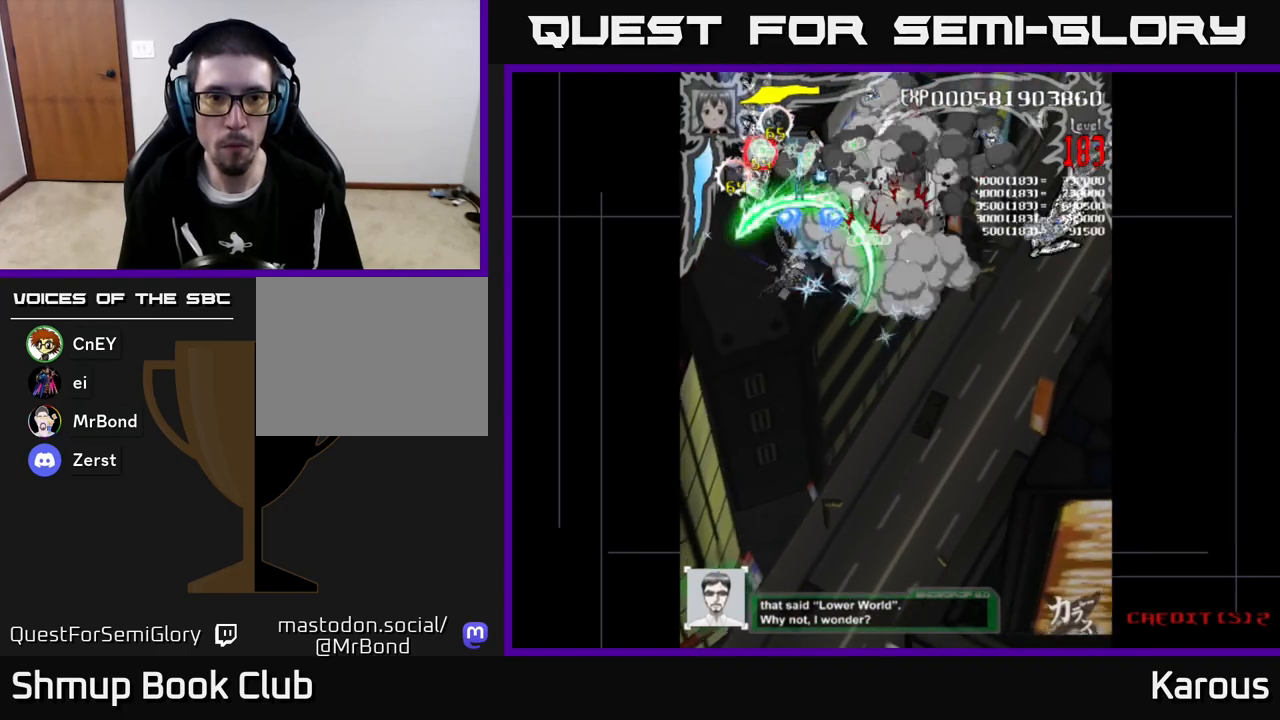
{"buttons": ["A", "DPAD_DOWN", "DPAD_RIGHT"], "left_stick": "center", "events": [[117, "DPAD_LEFT", "up"], [233, "DPAD_RIGHT", "down"]]}
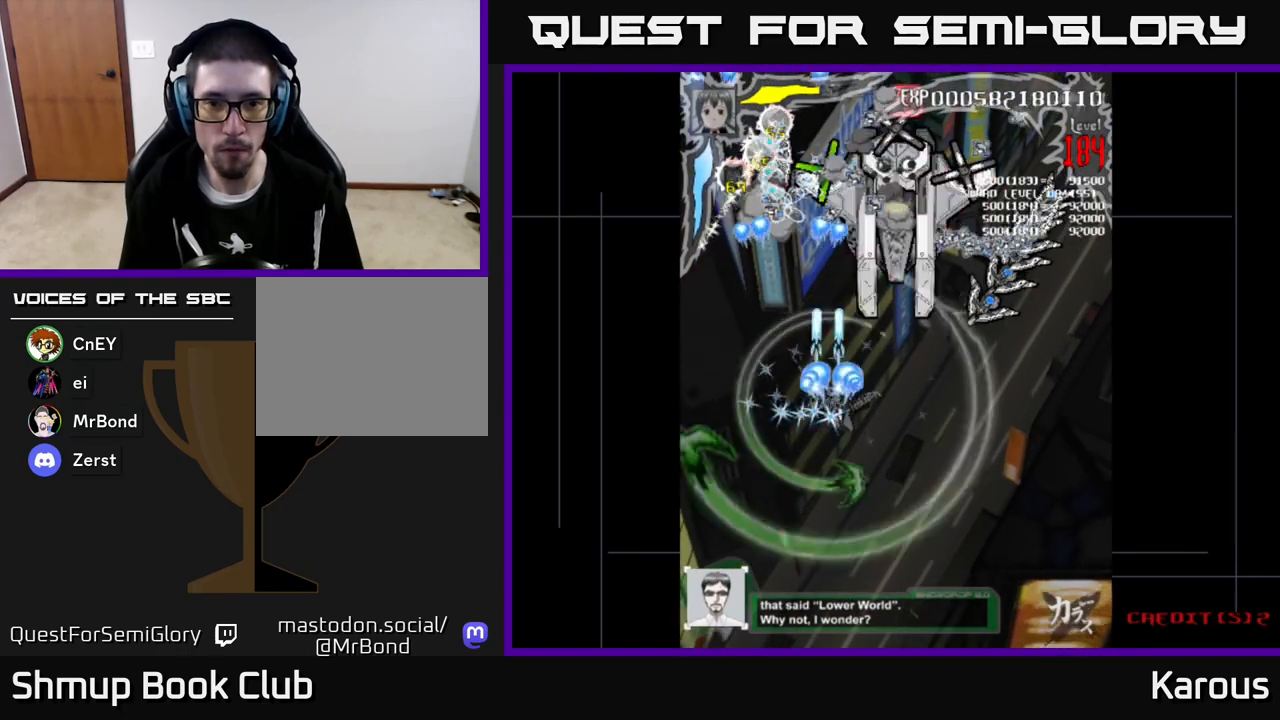
{"buttons": ["A", "DPAD_LEFT"], "left_stick": "center", "events": [[383, "DPAD_RIGHT", "up"], [417, "DPAD_LEFT", "down"], [467, "DPAD_DOWN", "up"]]}
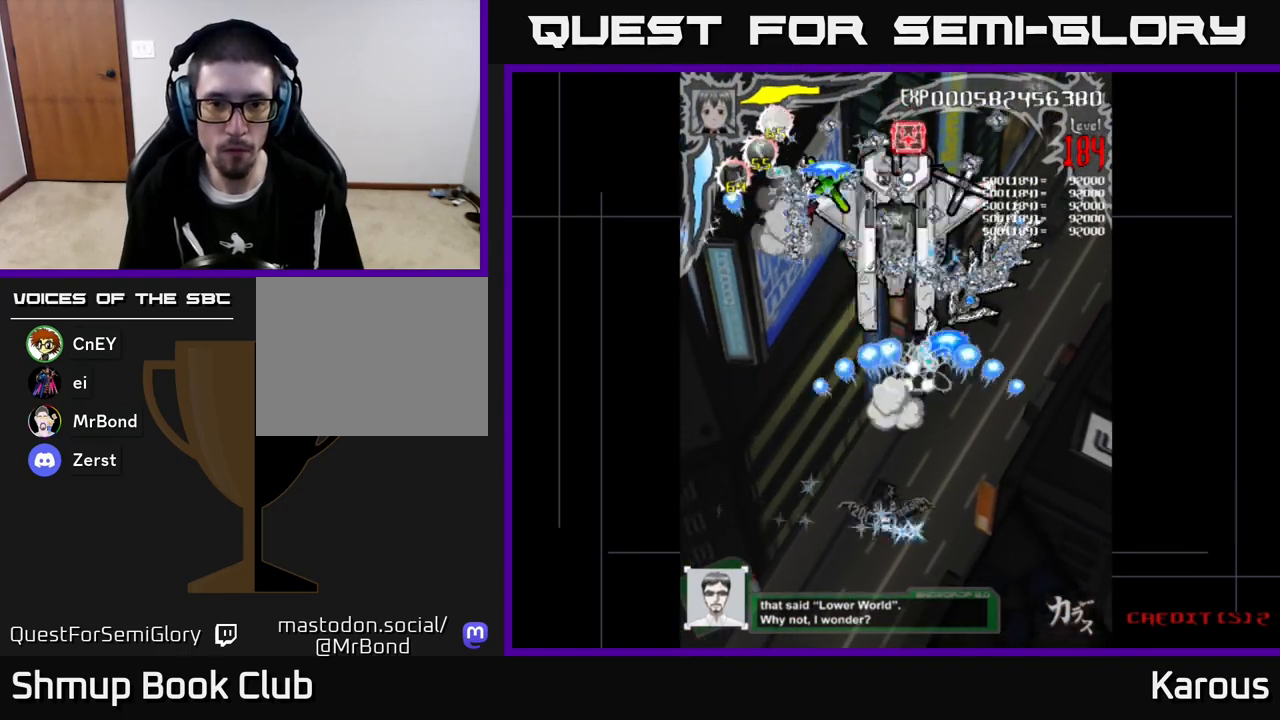
{"buttons": ["A", "DPAD_DOWN", "DPAD_RIGHT"], "left_stick": "center", "events": [[50, "DPAD_DOWN", "down"], [50, "DPAD_LEFT", "up"], [100, "DPAD_DOWN", "up"], [133, "DPAD_LEFT", "down"], [217, "DPAD_LEFT", "up"], [483, "DPAD_RIGHT", "down"], [500, "DPAD_DOWN", "down"]]}
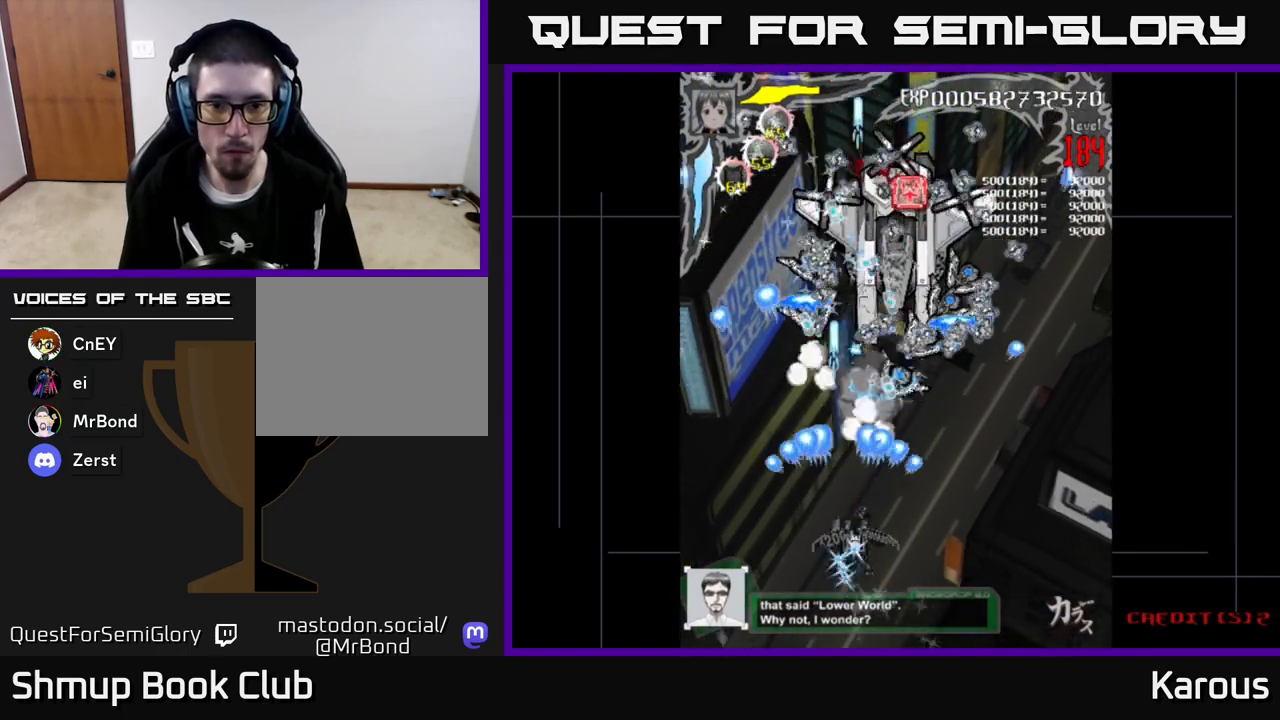
{"buttons": ["A"], "left_stick": "center", "events": [[33, "DPAD_RIGHT", "up"], [50, "DPAD_DOWN", "up"]]}
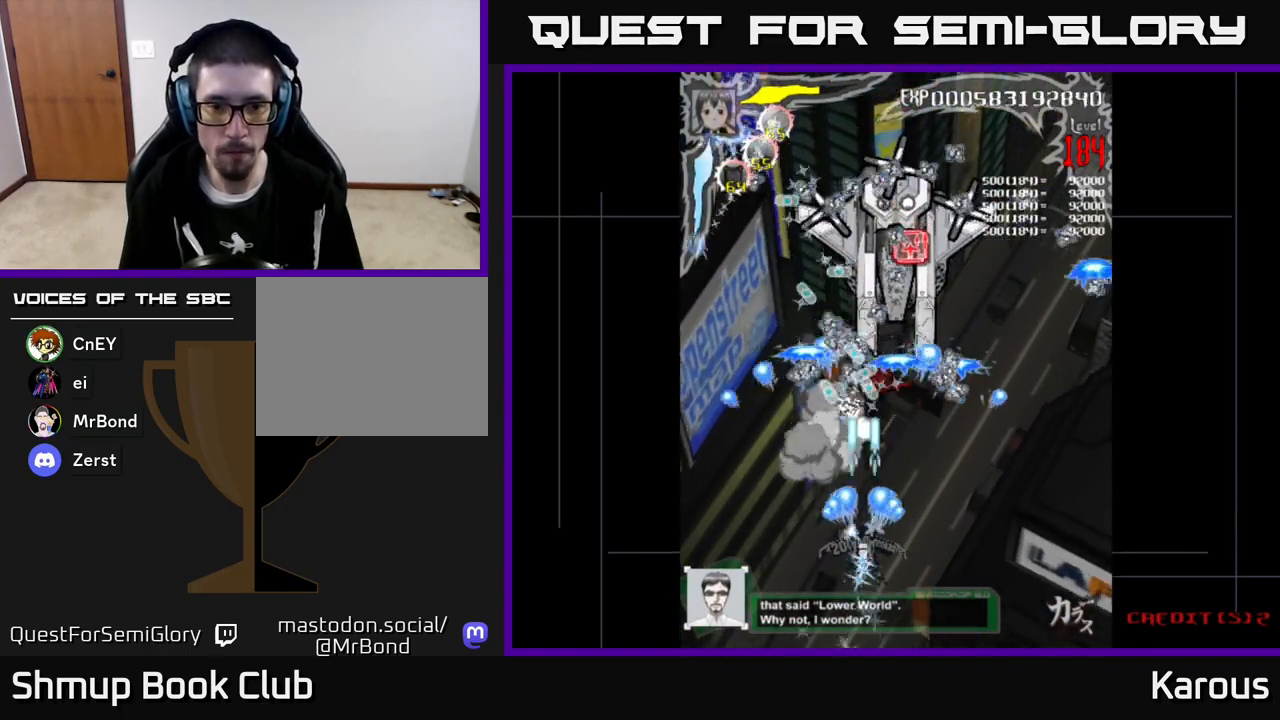
{"buttons": ["A", "X", "DPAD_UP"], "left_stick": "center", "events": [[17, "DPAD_LEFT", "down"], [100, "DPAD_LEFT", "up"], [200, "DPAD_RIGHT", "down"], [283, "DPAD_UP", "down"], [333, "DPAD_RIGHT", "up"], [417, "DPAD_RIGHT", "down"], [417, "X", "down"], [483, "DPAD_RIGHT", "up"]]}
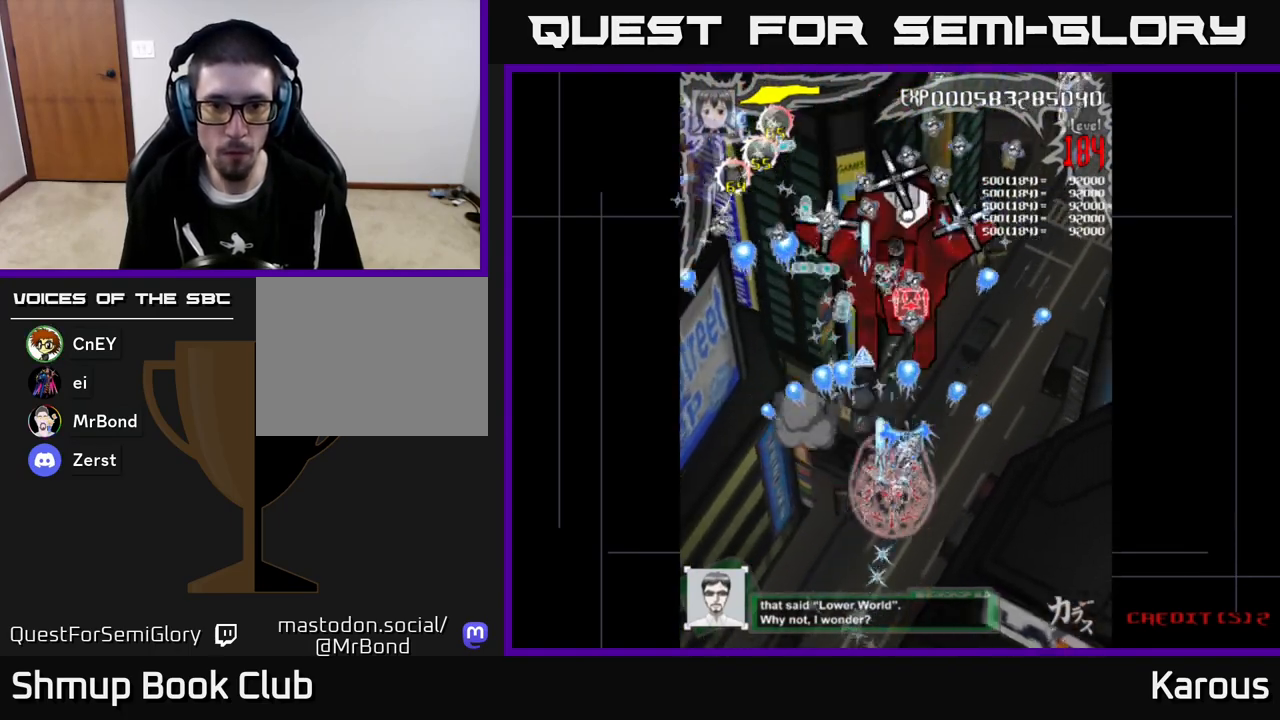
{"buttons": ["B", "DPAD_UP"], "left_stick": "center", "events": [[83, "X", "up"], [117, "A", "up"], [183, "B", "down"]]}
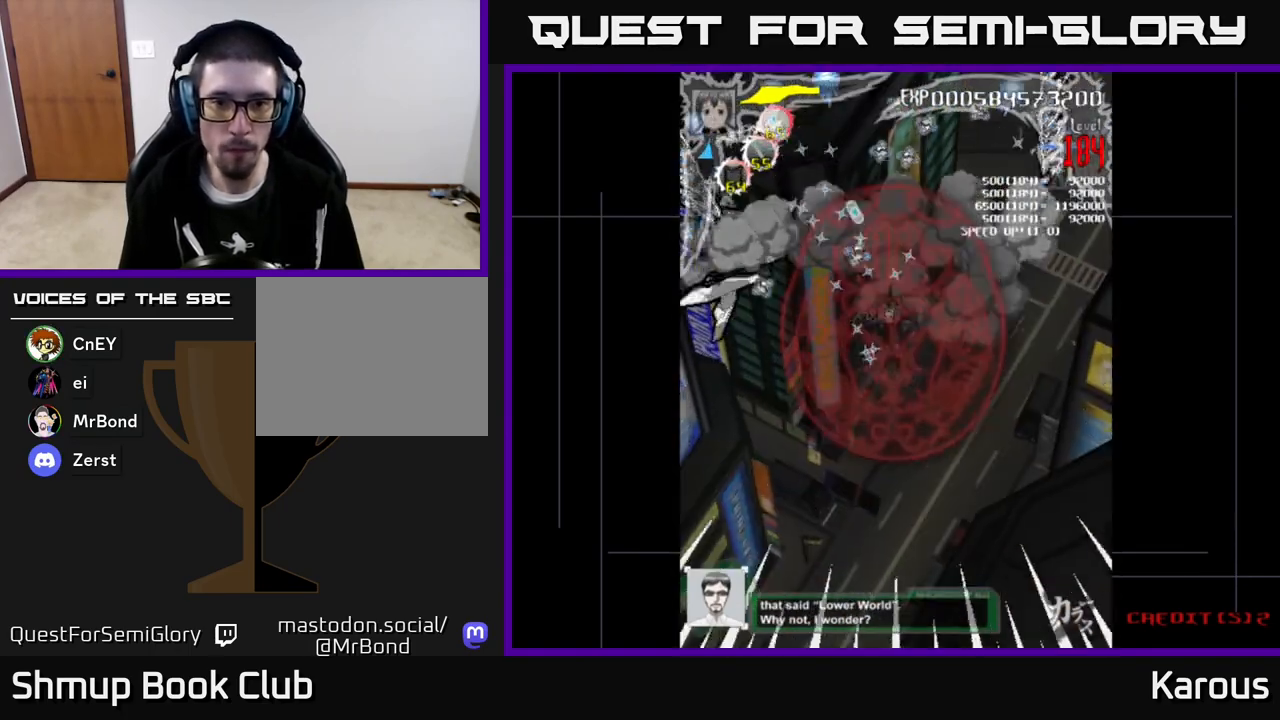
{"buttons": ["B", "DPAD_RIGHT"], "left_stick": "center", "events": [[150, "DPAD_RIGHT", "down"], [200, "DPAD_UP", "up"]]}
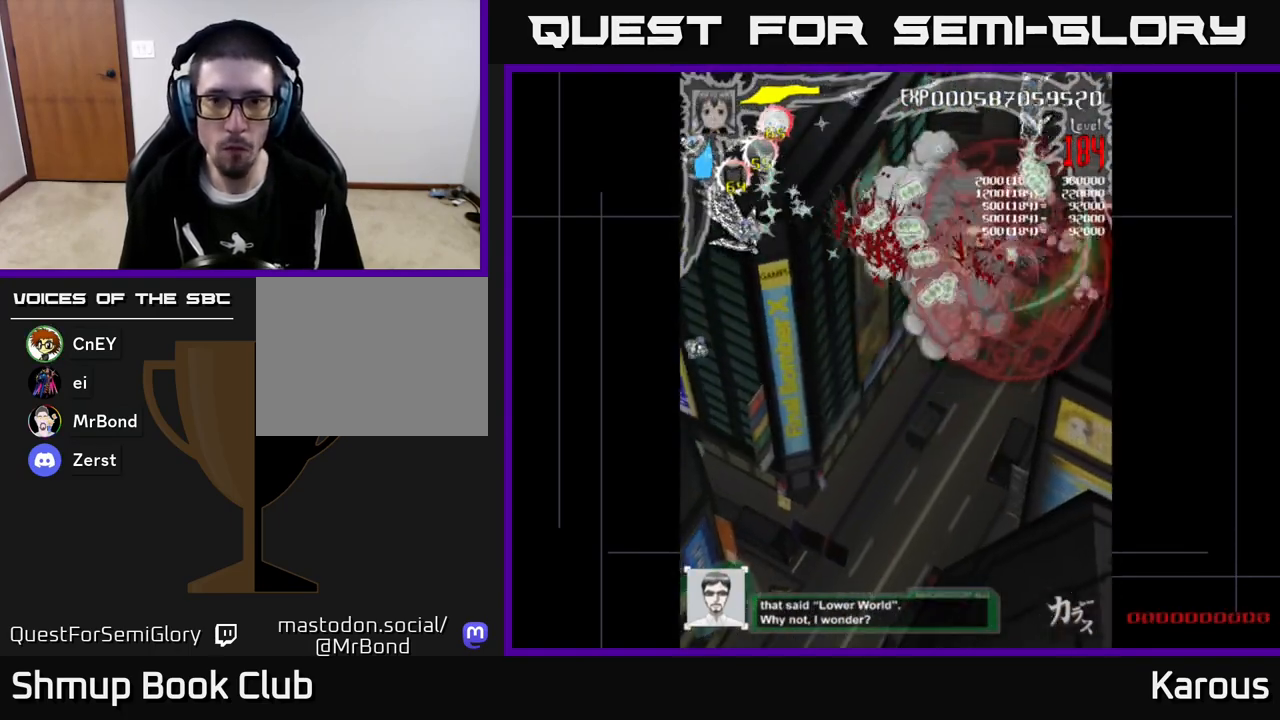
{"buttons": ["A", "DPAD_DOWN", "DPAD_LEFT"], "left_stick": "center", "events": [[83, "DPAD_UP", "down"], [117, "DPAD_RIGHT", "up"], [300, "DPAD_LEFT", "down"], [333, "DPAD_UP", "up"], [367, "DPAD_DOWN", "down"], [467, "A", "down"], [483, "B", "up"]]}
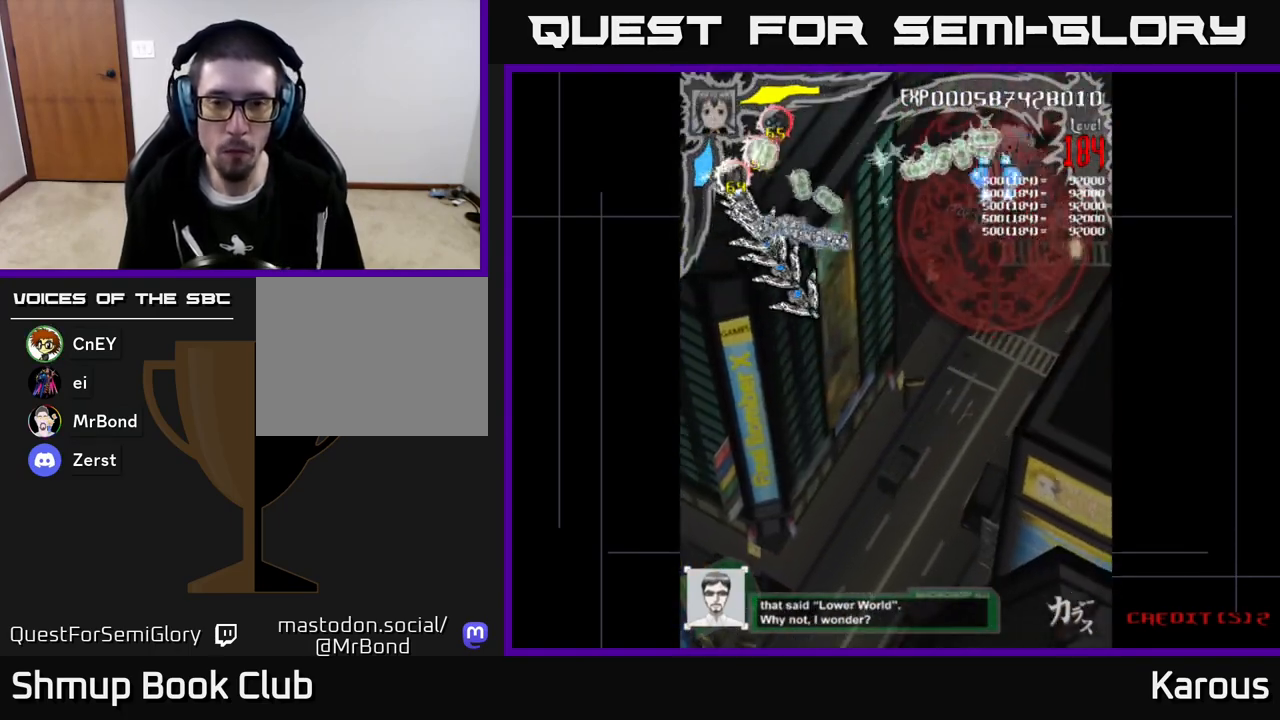
{"buttons": ["A", "DPAD_DOWN"], "left_stick": "center", "events": [[250, "DPAD_LEFT", "up"]]}
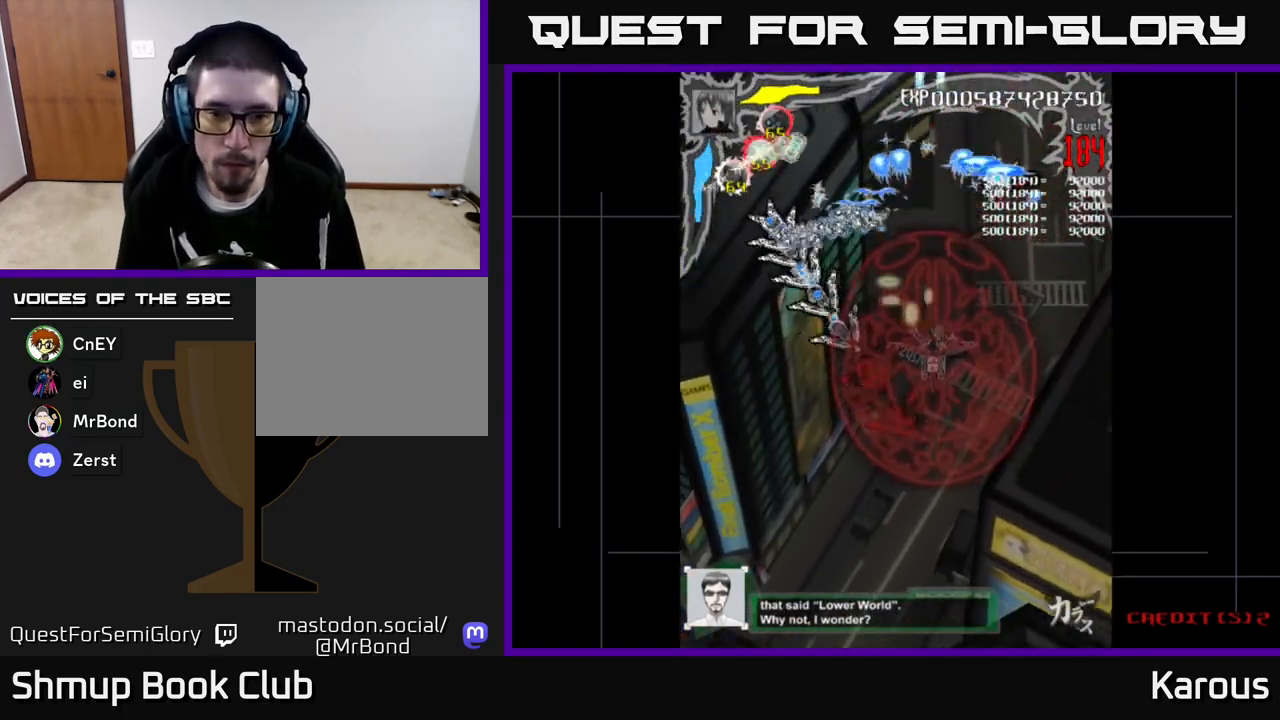
{"buttons": ["A", "DPAD_DOWN"], "left_stick": "center", "events": []}
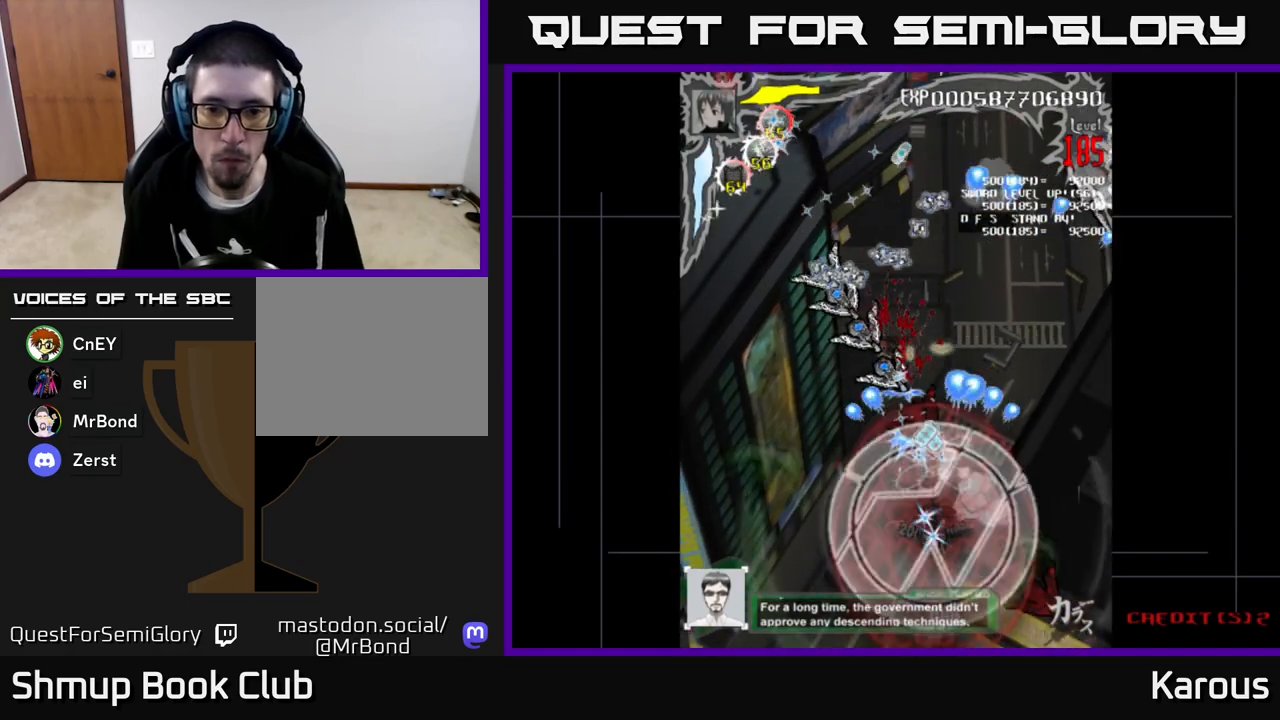
{"buttons": ["A", "DPAD_UP"], "left_stick": "center", "events": [[167, "DPAD_DOWN", "up"], [183, "DPAD_UP", "down"]]}
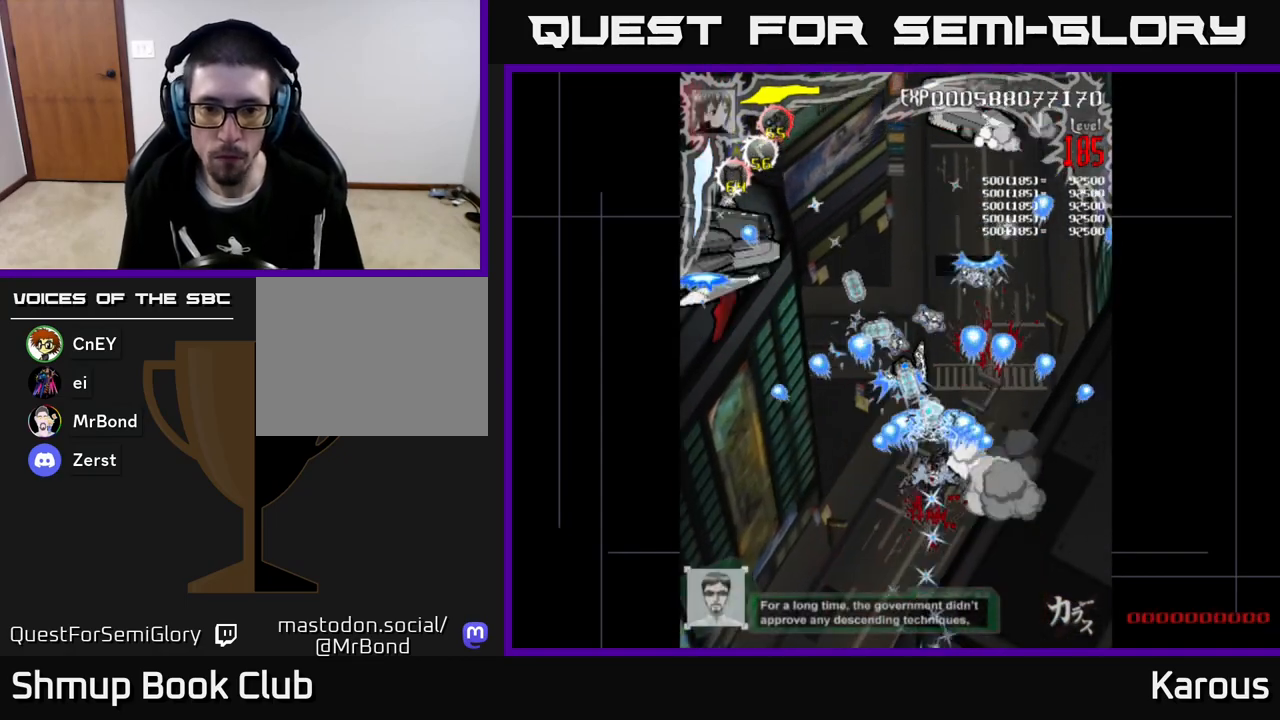
{"buttons": ["A", "DPAD_DOWN", "DPAD_RIGHT"], "left_stick": "center", "events": [[167, "DPAD_UP", "up"], [217, "DPAD_DOWN", "down"], [217, "DPAD_LEFT", "down"], [283, "DPAD_LEFT", "up"], [333, "DPAD_DOWN", "up"], [367, "DPAD_UP", "down"], [417, "DPAD_UP", "up"], [433, "DPAD_RIGHT", "down"], [483, "DPAD_DOWN", "down"]]}
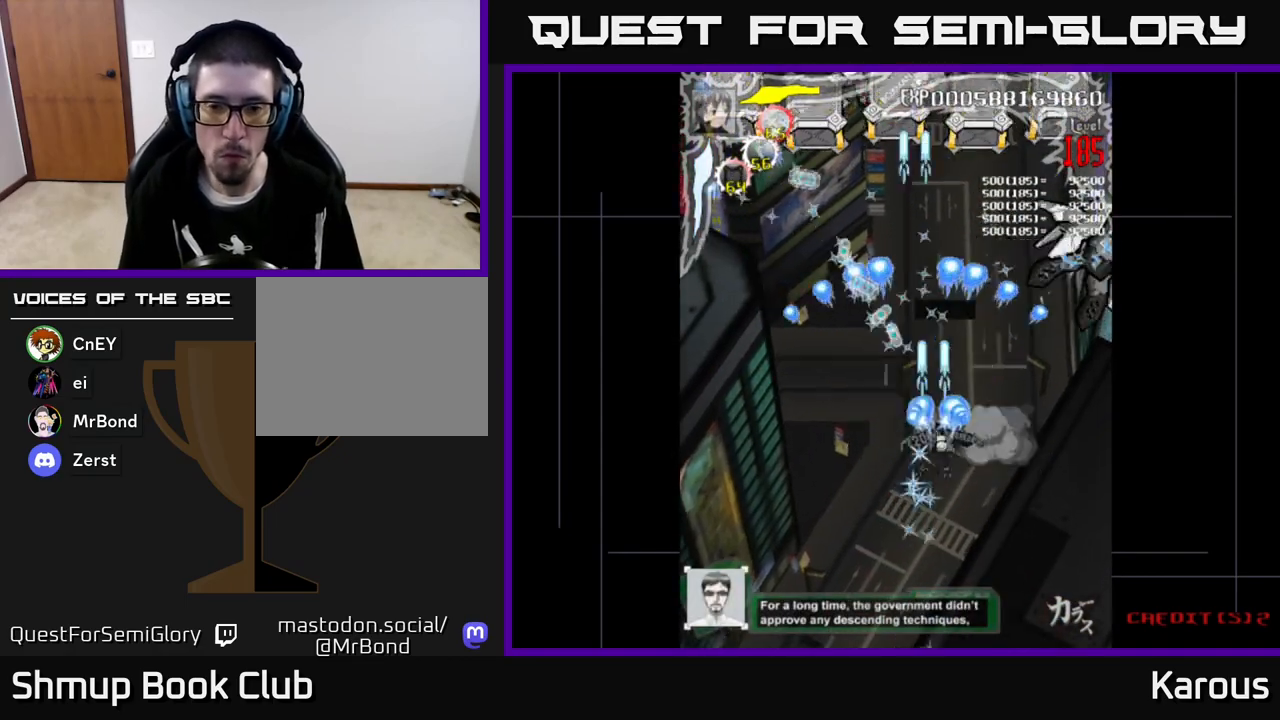
{"buttons": ["A", "DPAD_UP", "DPAD_LEFT"], "left_stick": "center", "events": [[300, "DPAD_RIGHT", "up"], [333, "DPAD_DOWN", "up"], [350, "DPAD_LEFT", "down"], [383, "DPAD_UP", "down"]]}
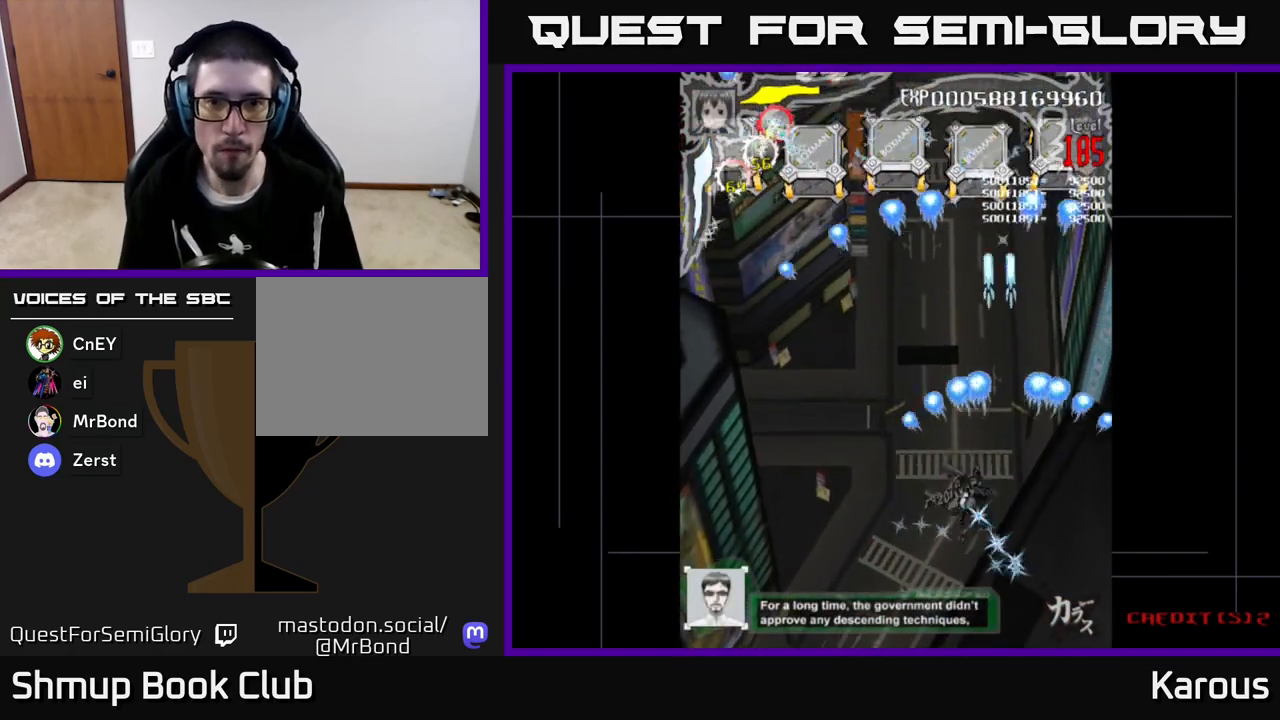
{"buttons": ["A", "DPAD_UP", "DPAD_LEFT"], "left_stick": "center", "events": []}
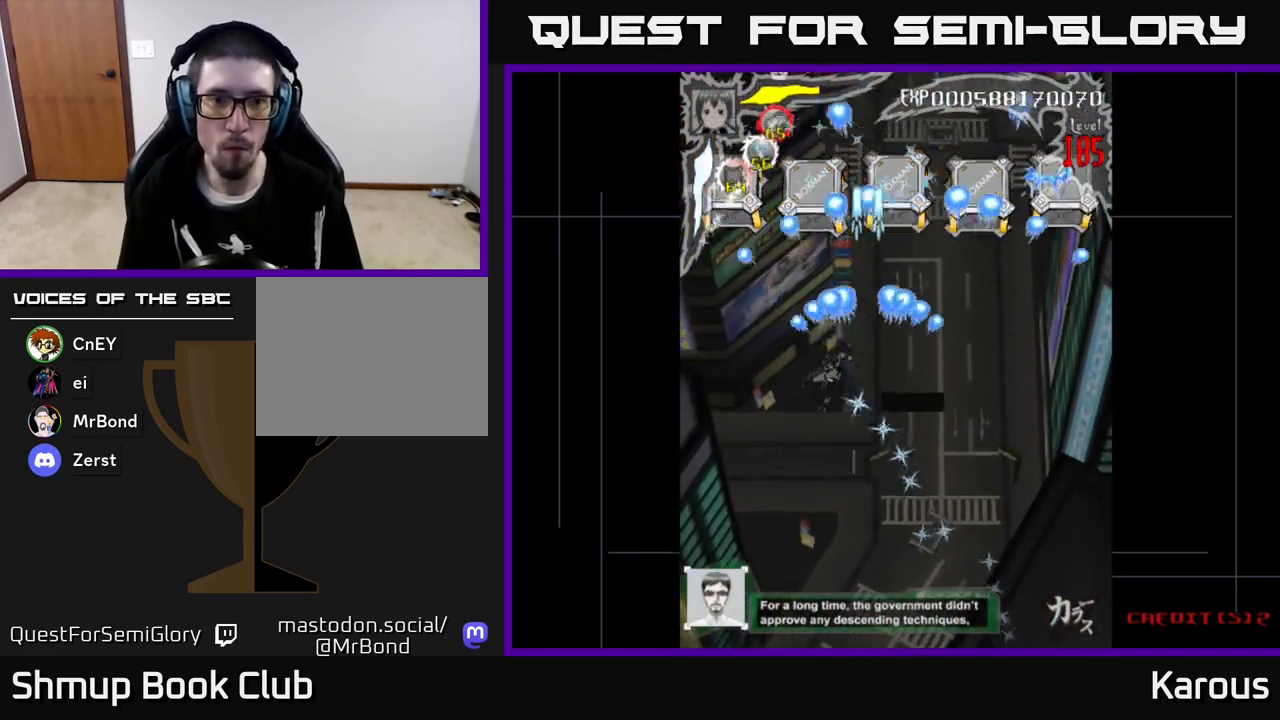
{"buttons": ["DPAD_UP", "DPAD_LEFT"], "left_stick": "center", "events": [[300, "A", "up"], [417, "X", "down"], [483, "X", "up"]]}
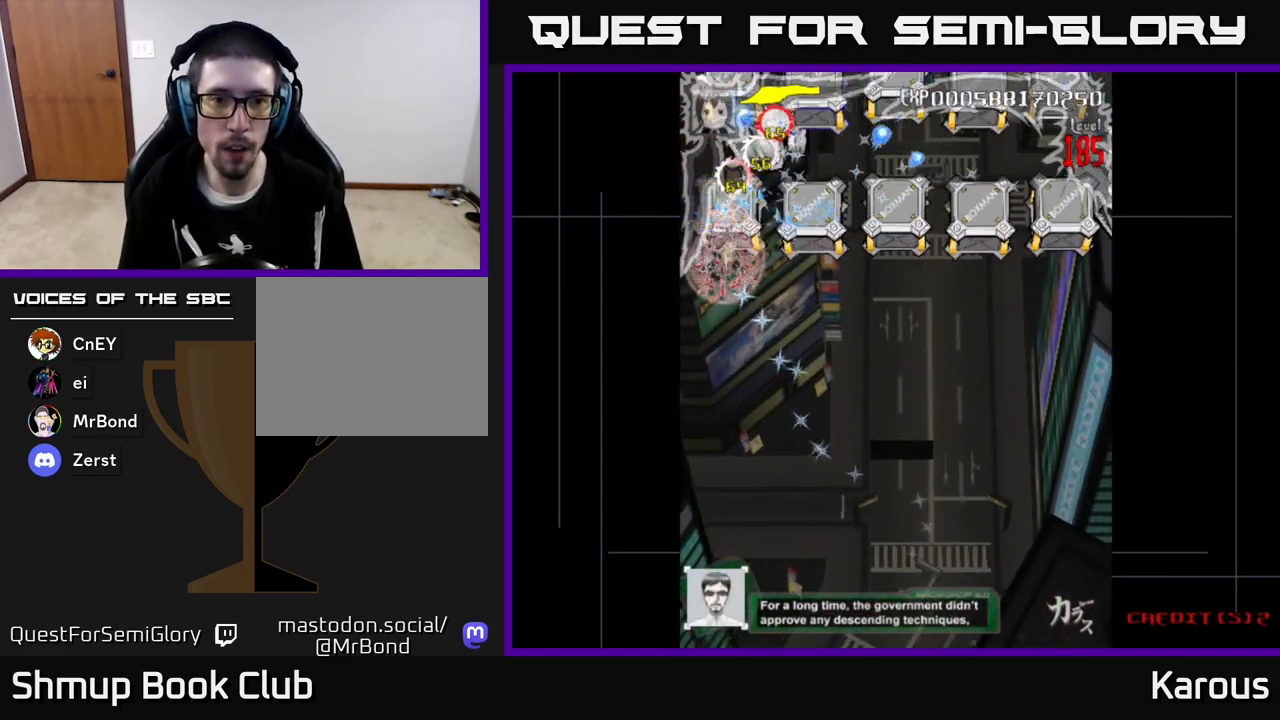
{"buttons": ["DPAD_DOWN", "DPAD_RIGHT"], "left_stick": "center", "events": [[50, "DPAD_LEFT", "up"], [100, "DPAD_UP", "up"], [150, "DPAD_DOWN", "down"], [150, "DPAD_RIGHT", "down"], [217, "DPAD_DOWN", "up"], [483, "DPAD_DOWN", "down"]]}
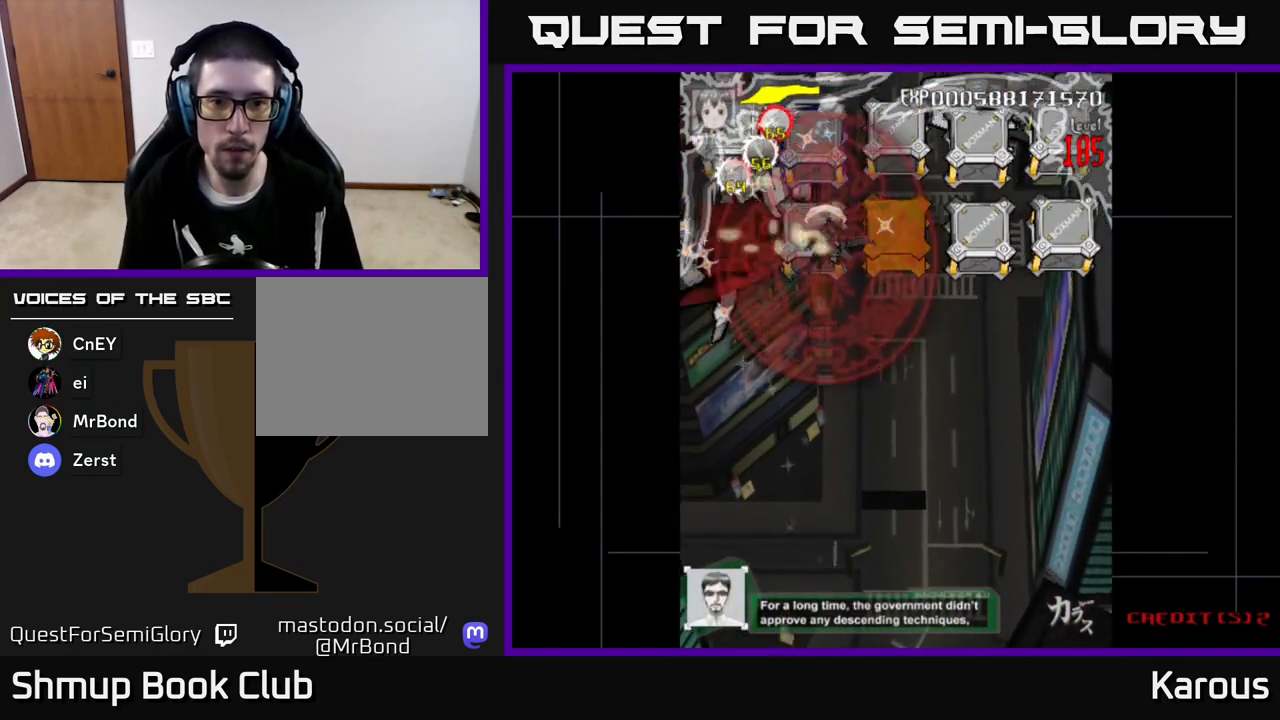
{"buttons": ["DPAD_RIGHT"], "left_stick": "center", "events": [[17, "DPAD_RIGHT", "up"], [67, "DPAD_RIGHT", "down"], [117, "DPAD_DOWN", "up"], [300, "DPAD_DOWN", "down"], [367, "DPAD_DOWN", "up"]]}
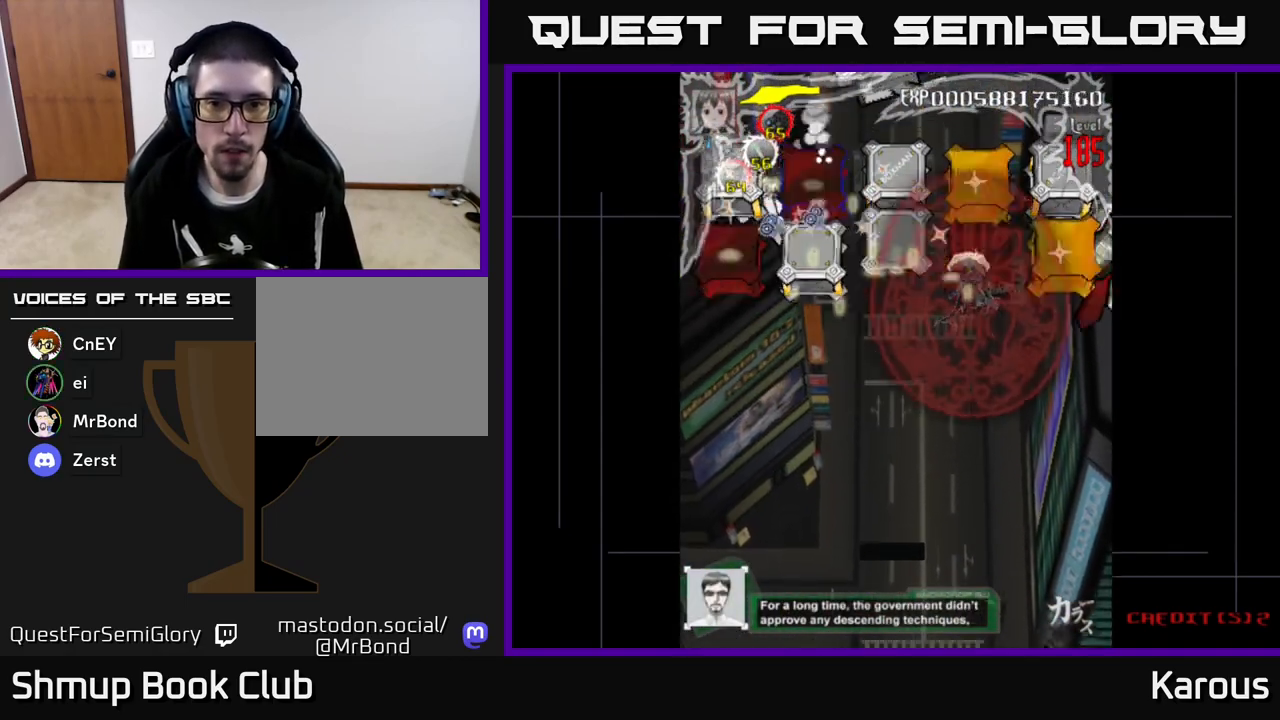
{"buttons": ["DPAD_LEFT"], "left_stick": "center", "events": [[300, "DPAD_UP", "down"], [317, "DPAD_RIGHT", "up"], [450, "DPAD_LEFT", "down"], [500, "DPAD_UP", "up"]]}
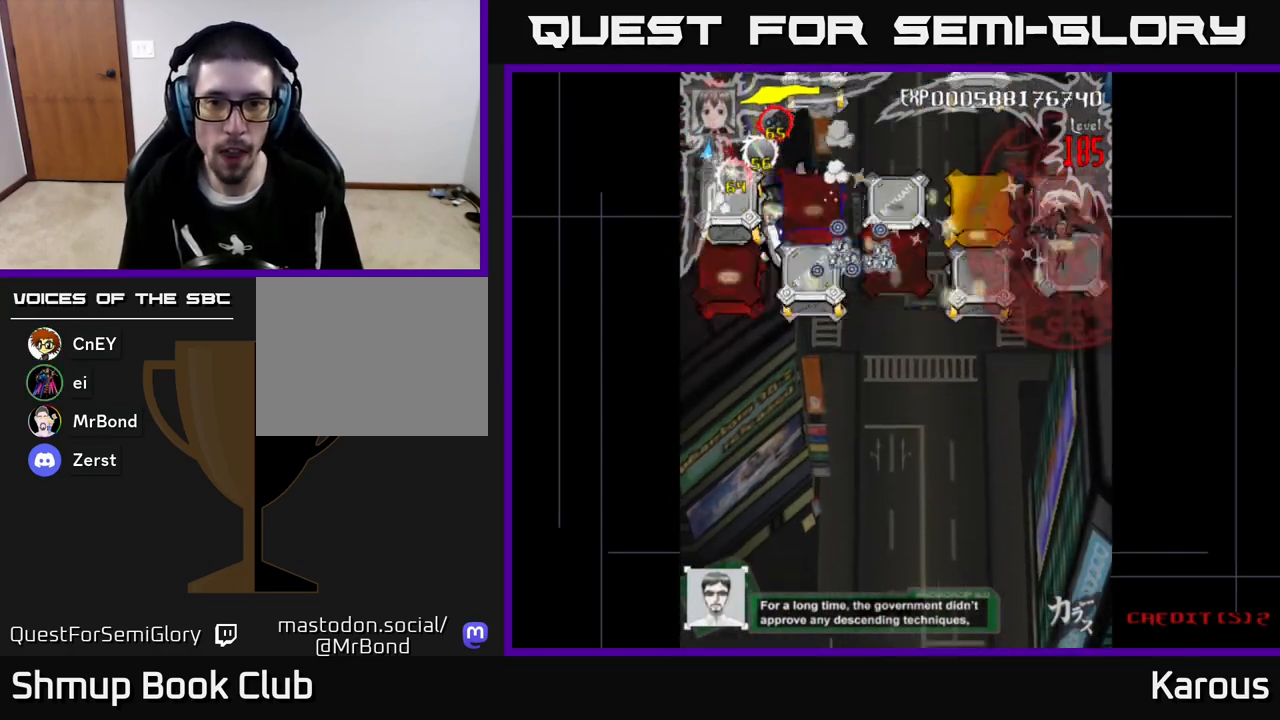
{"buttons": ["DPAD_LEFT"], "left_stick": "center", "events": [[283, "DPAD_DOWN", "down"], [383, "DPAD_DOWN", "up"]]}
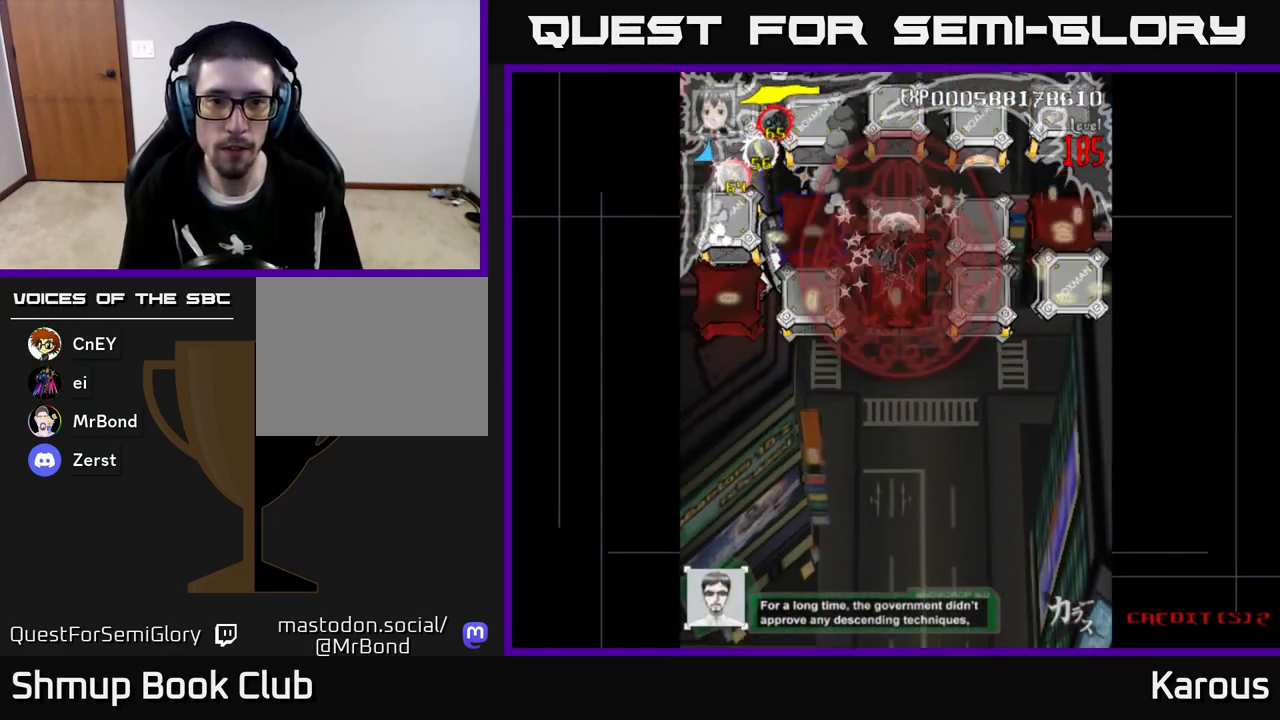
{"buttons": ["B", "DPAD_DOWN"], "left_stick": "center", "events": [[383, "DPAD_DOWN", "down"], [400, "B", "down"], [400, "DPAD_LEFT", "up"]]}
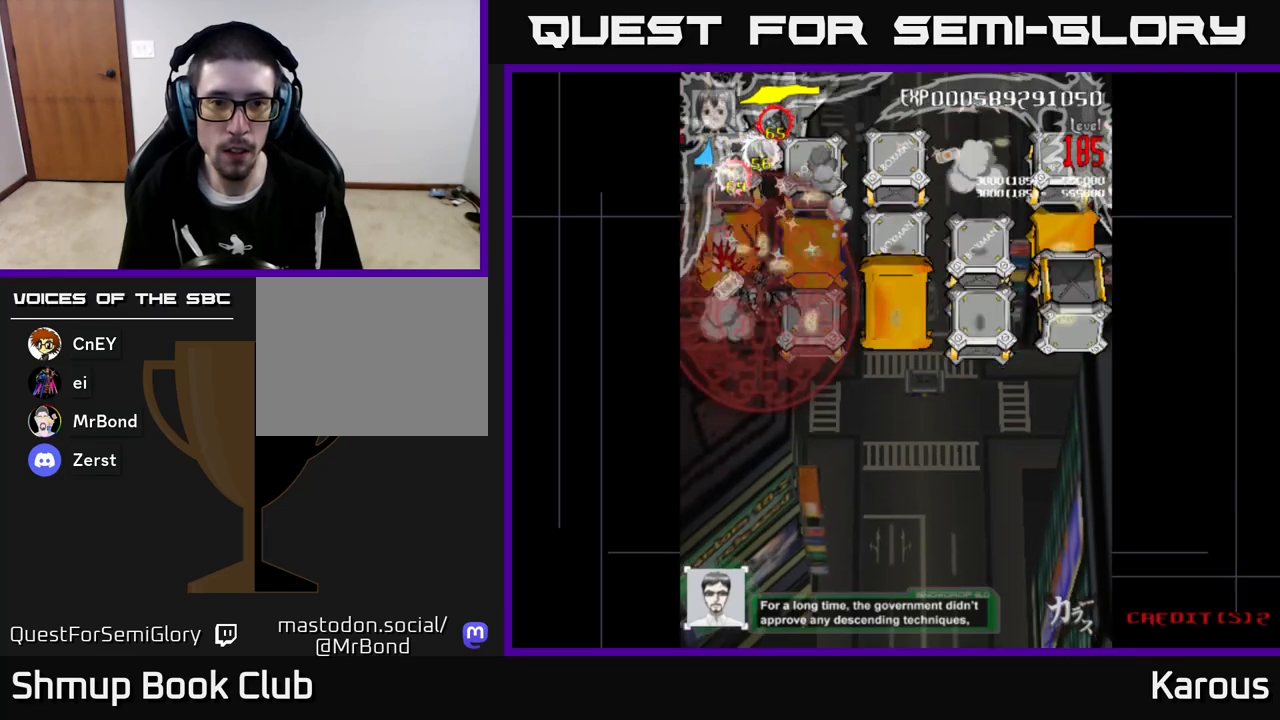
{"buttons": ["B", "DPAD_UP"], "left_stick": "center", "events": [[150, "DPAD_RIGHT", "down"], [183, "DPAD_DOWN", "up"], [217, "DPAD_UP", "down"], [233, "DPAD_RIGHT", "up"]]}
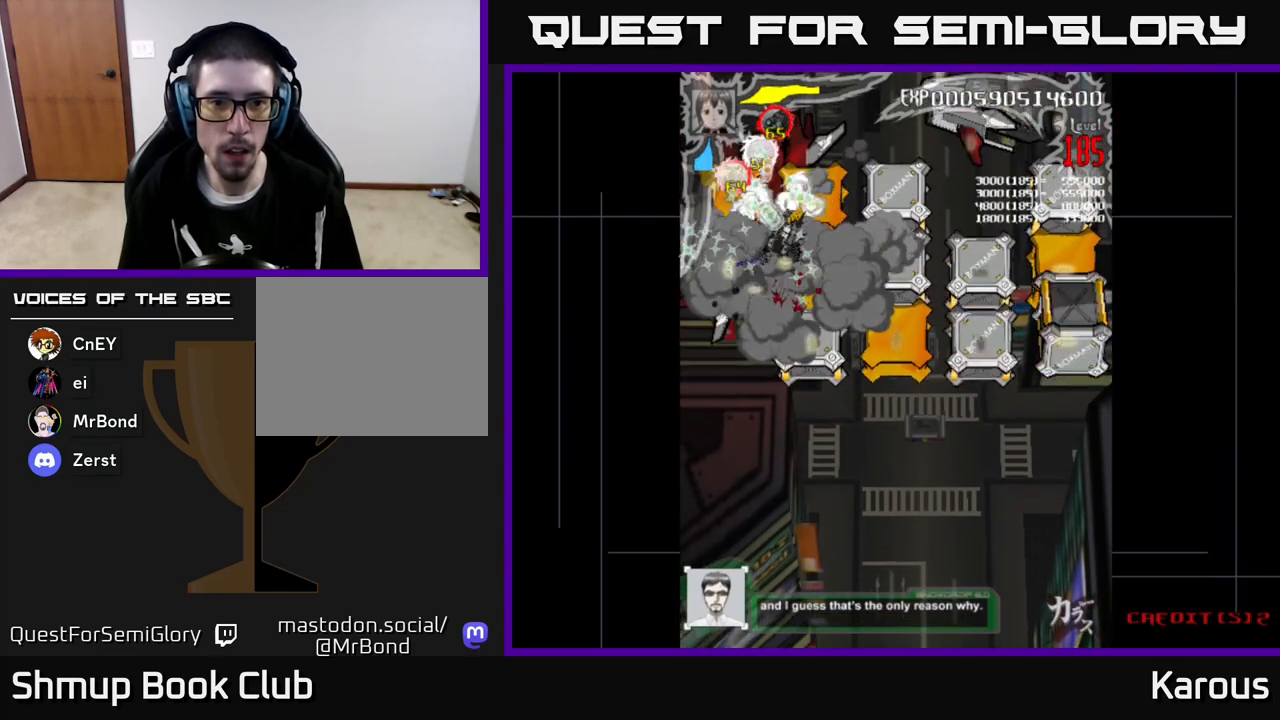
{"buttons": ["B", "DPAD_DOWN"], "left_stick": "center", "events": [[183, "DPAD_LEFT", "down"], [217, "DPAD_UP", "up"], [233, "DPAD_LEFT", "up"], [250, "DPAD_DOWN", "down"]]}
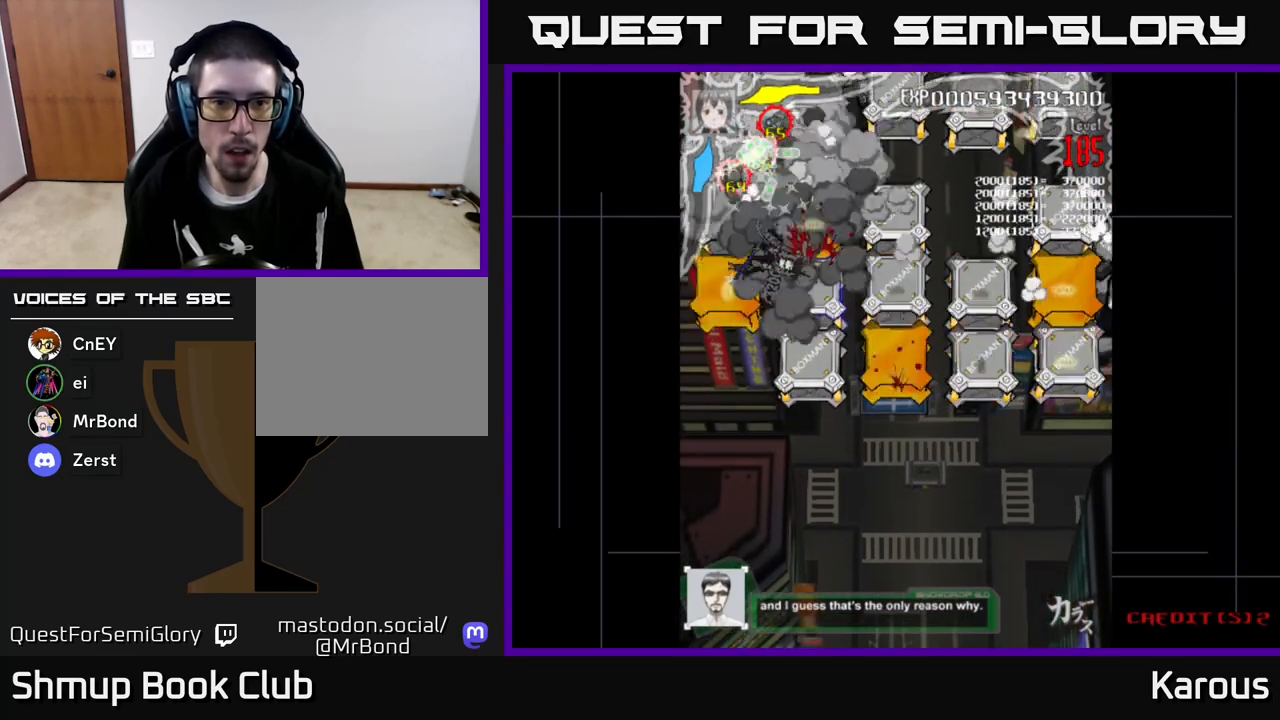
{"buttons": ["B", "DPAD_UP", "DPAD_LEFT"], "left_stick": "center", "events": [[283, "DPAD_RIGHT", "down"], [367, "DPAD_DOWN", "up"], [417, "DPAD_RIGHT", "up"], [417, "DPAD_UP", "down"], [483, "DPAD_LEFT", "down"]]}